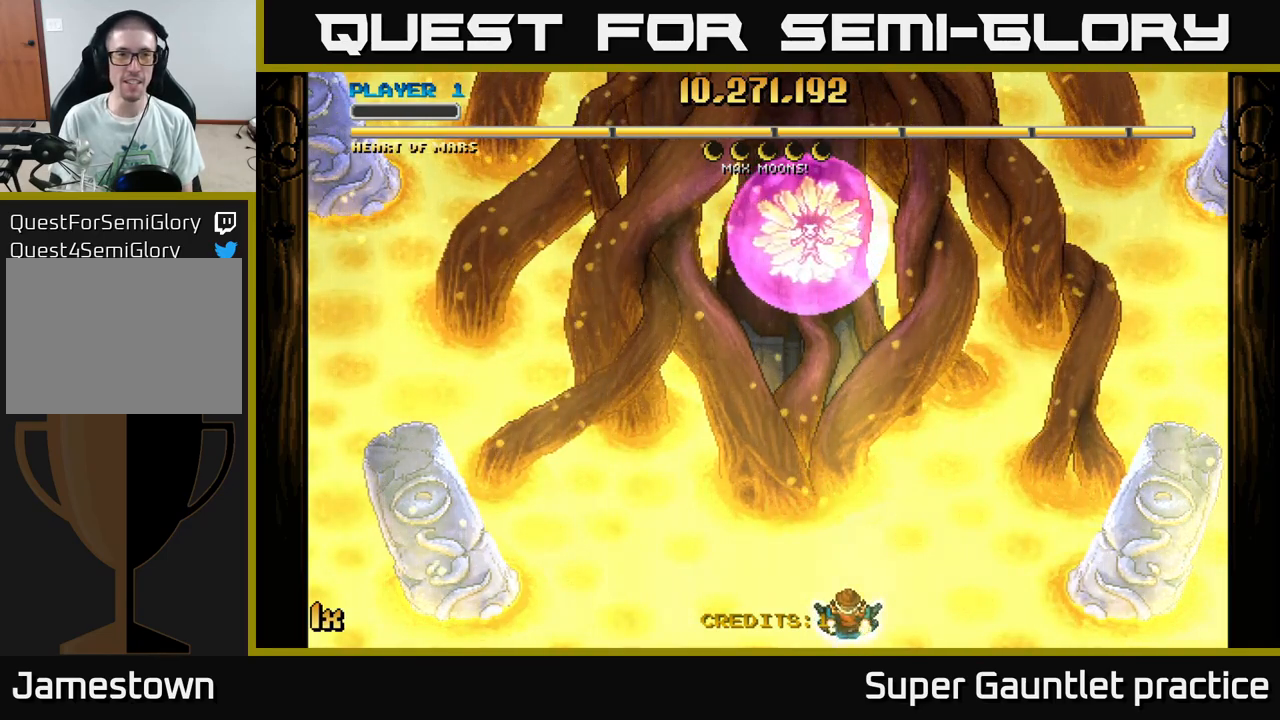
Gameplay with a controller (Xbox layout); each line is a JSON object with the inputs held at the frame after it. "events" lists button and stick changes between this image and that frame as [ms after this image, input, new state], when the widget could be followed in between. Not read: right_stick.
{"buttons": [], "left_stick": "center", "events": []}
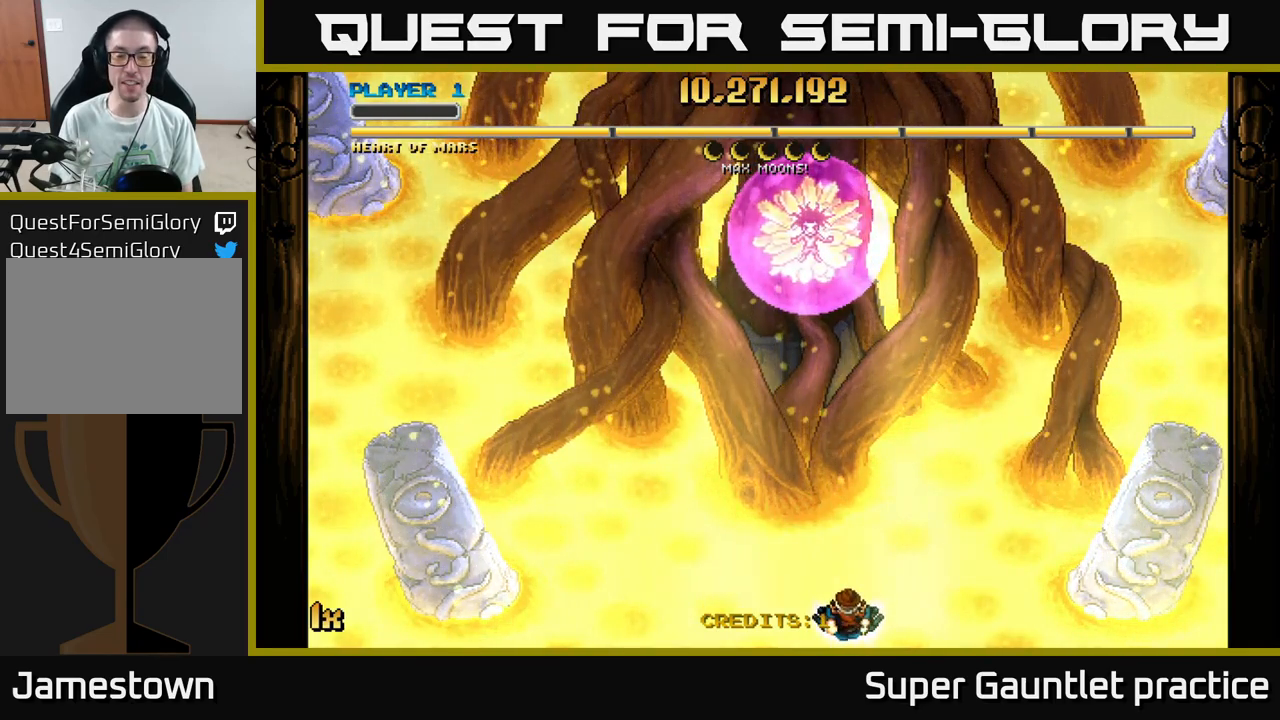
{"buttons": [], "left_stick": "center", "events": []}
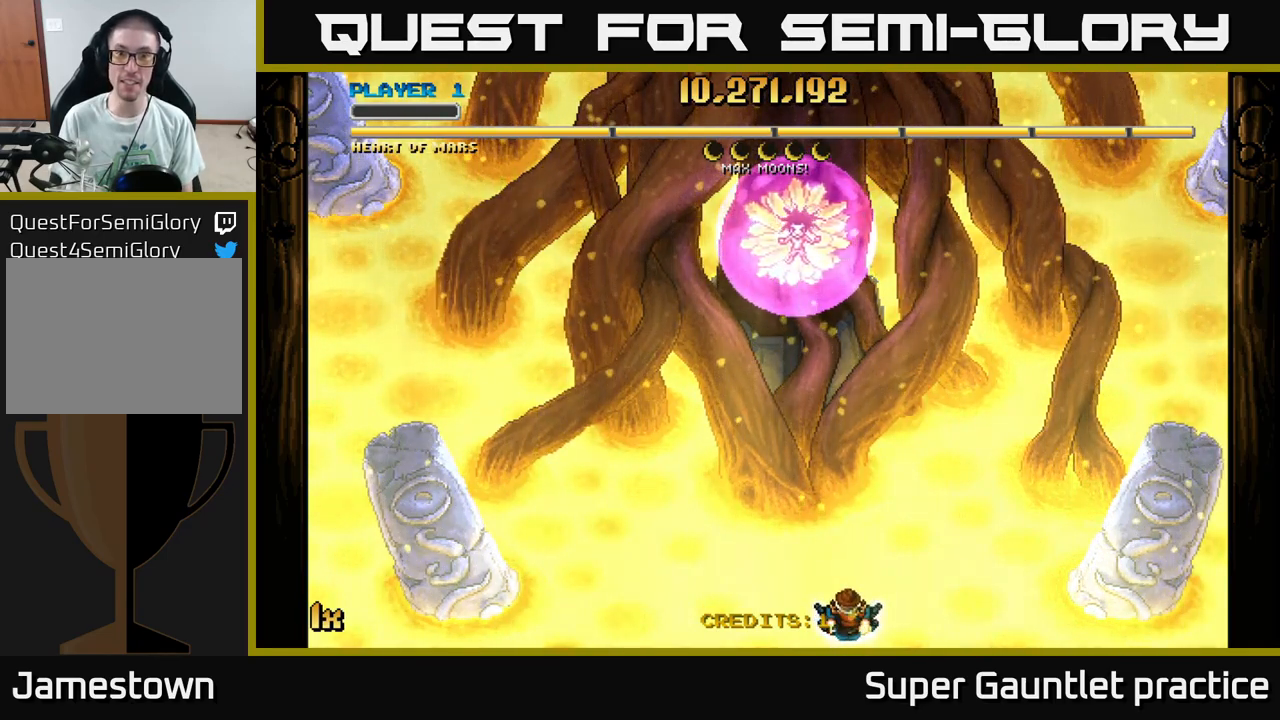
{"buttons": [], "left_stick": "down-left", "events": [[384, "left_stick", "down-left"]]}
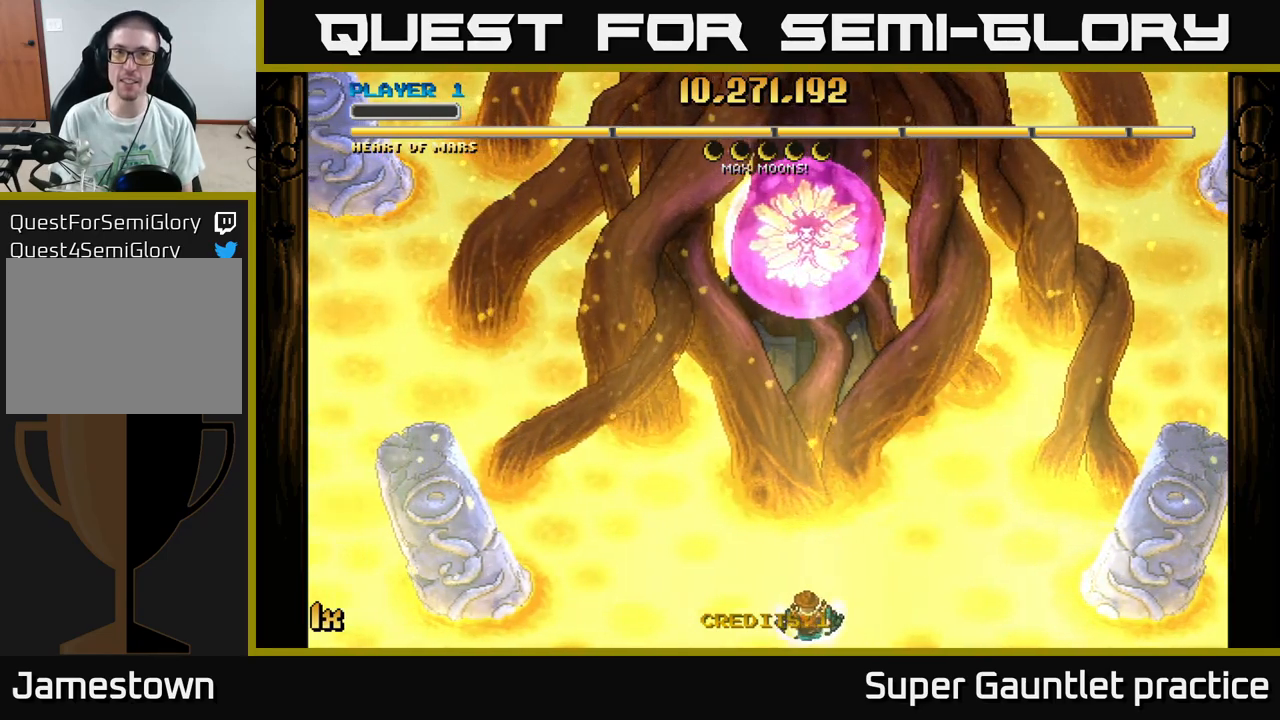
{"buttons": ["A"], "left_stick": "up", "events": [[67, "A", "down"], [67, "left_stick", "up-left"], [167, "X", "down"], [184, "left_stick", "up-right"], [284, "X", "up"], [434, "left_stick", "up"]]}
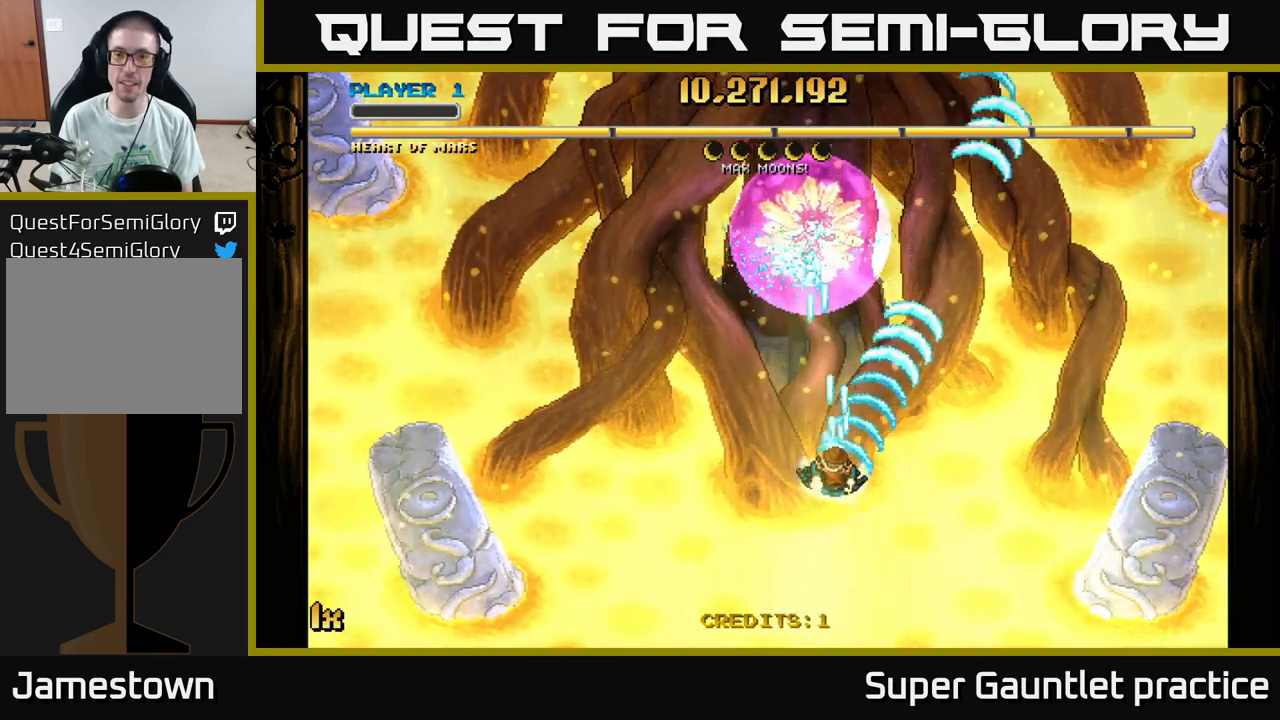
{"buttons": ["A"], "left_stick": "center", "events": [[34, "left_stick", "center"], [84, "left_stick", "down"], [267, "left_stick", "down-right"], [417, "left_stick", "center"]]}
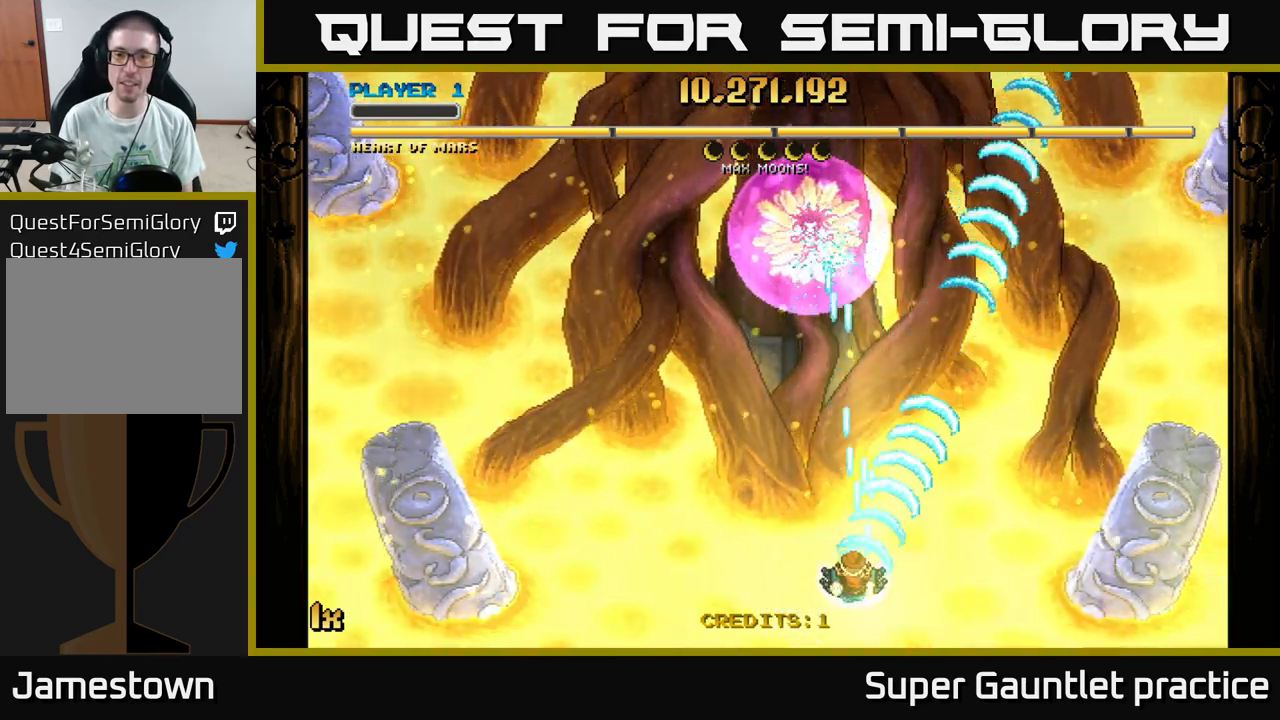
{"buttons": ["A"], "left_stick": "center", "events": []}
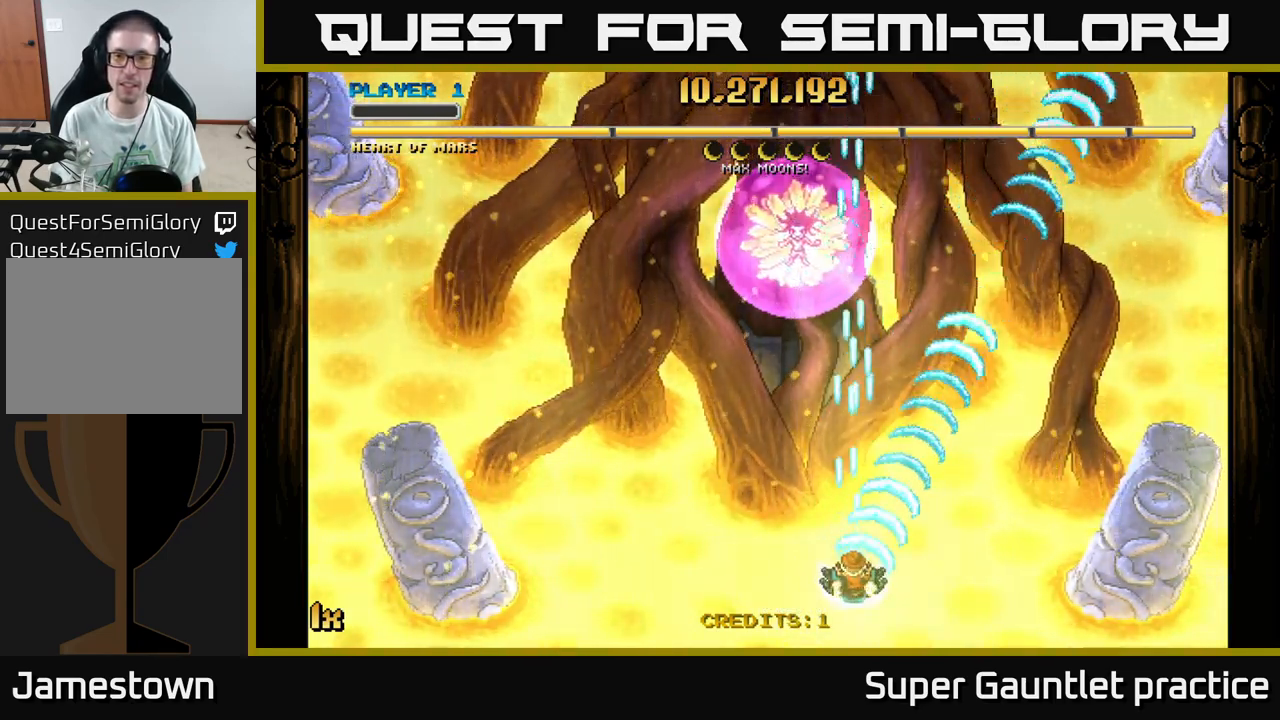
{"buttons": ["A"], "left_stick": "center", "events": [[217, "left_stick", "down-left"], [401, "left_stick", "center"]]}
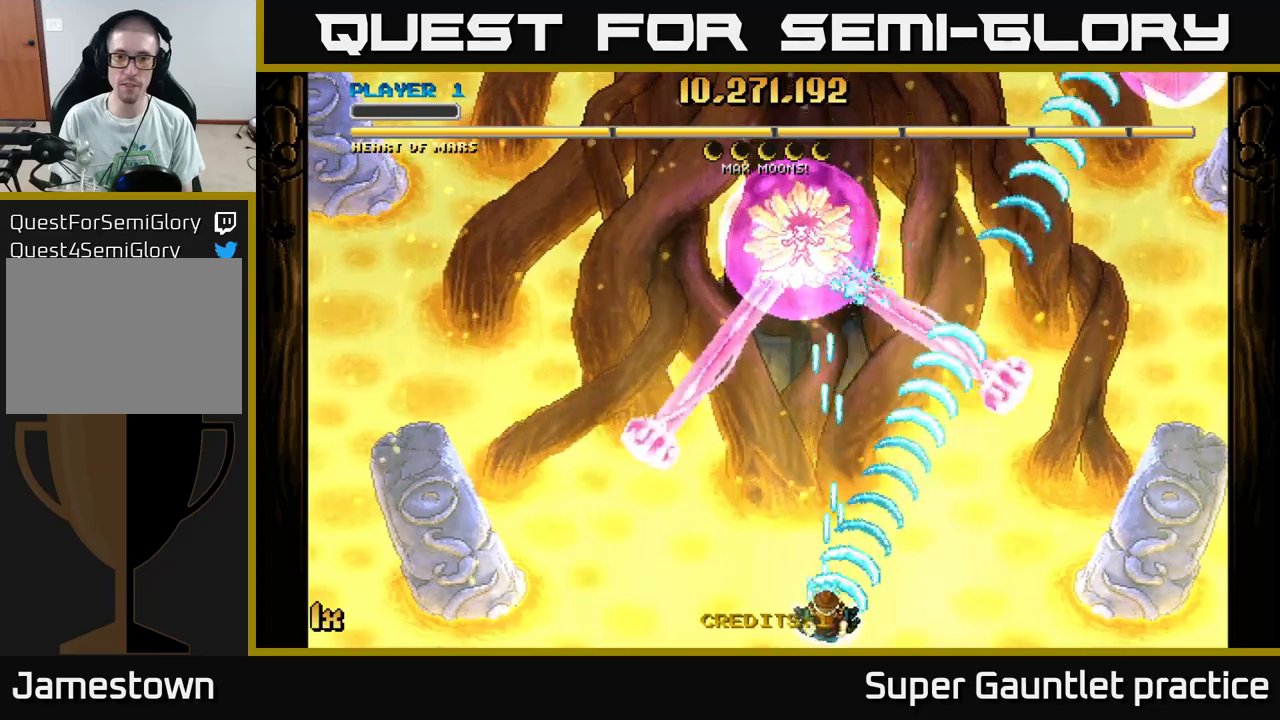
{"buttons": ["A"], "left_stick": "right", "events": [[166, "left_stick", "right"]]}
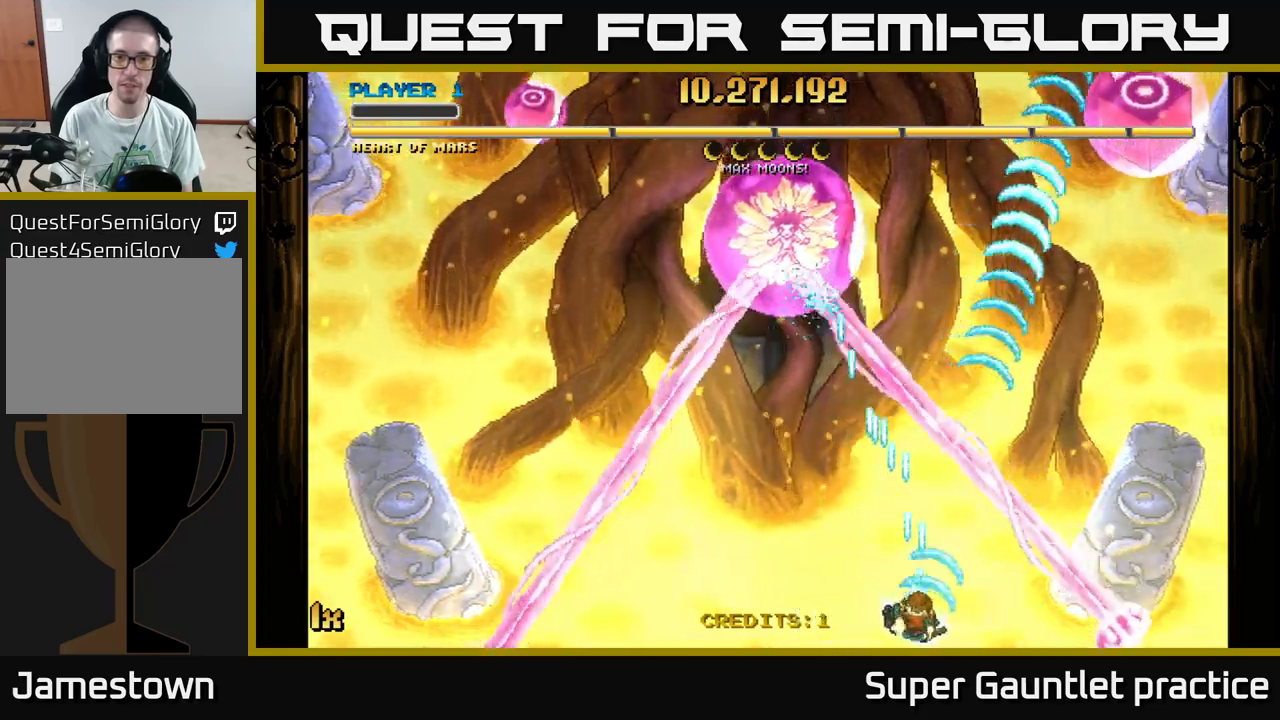
{"buttons": ["A"], "left_stick": "left", "events": [[16, "left_stick", "center"], [266, "left_stick", "down-left"], [400, "left_stick", "left"]]}
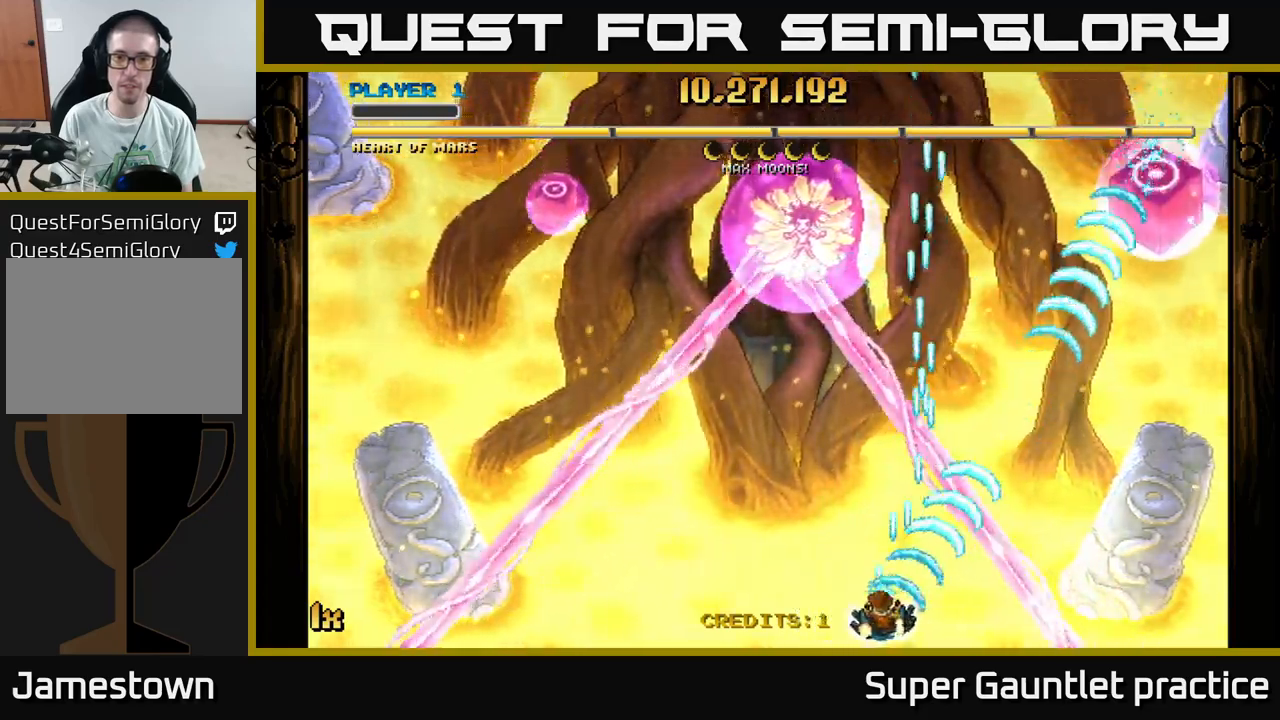
{"buttons": ["A"], "left_stick": "center", "events": [[50, "left_stick", "center"], [266, "left_stick", "right"], [450, "left_stick", "center"]]}
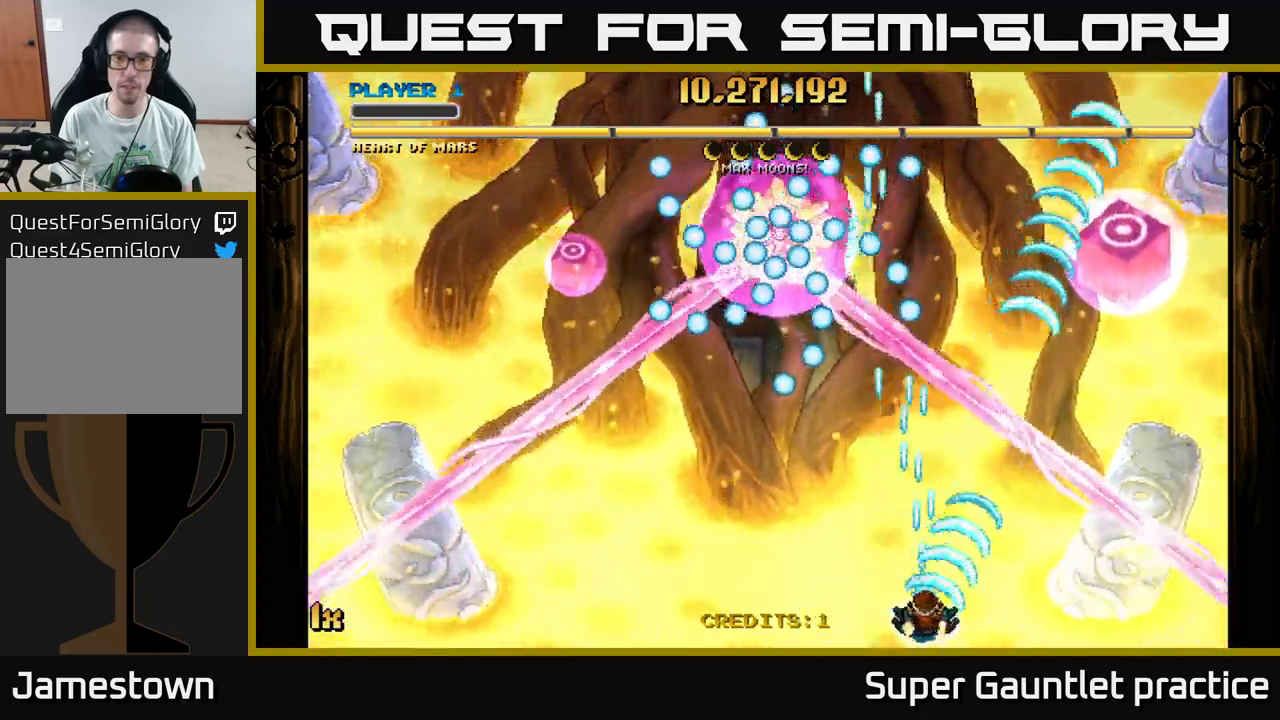
{"buttons": ["A"], "left_stick": "center", "events": []}
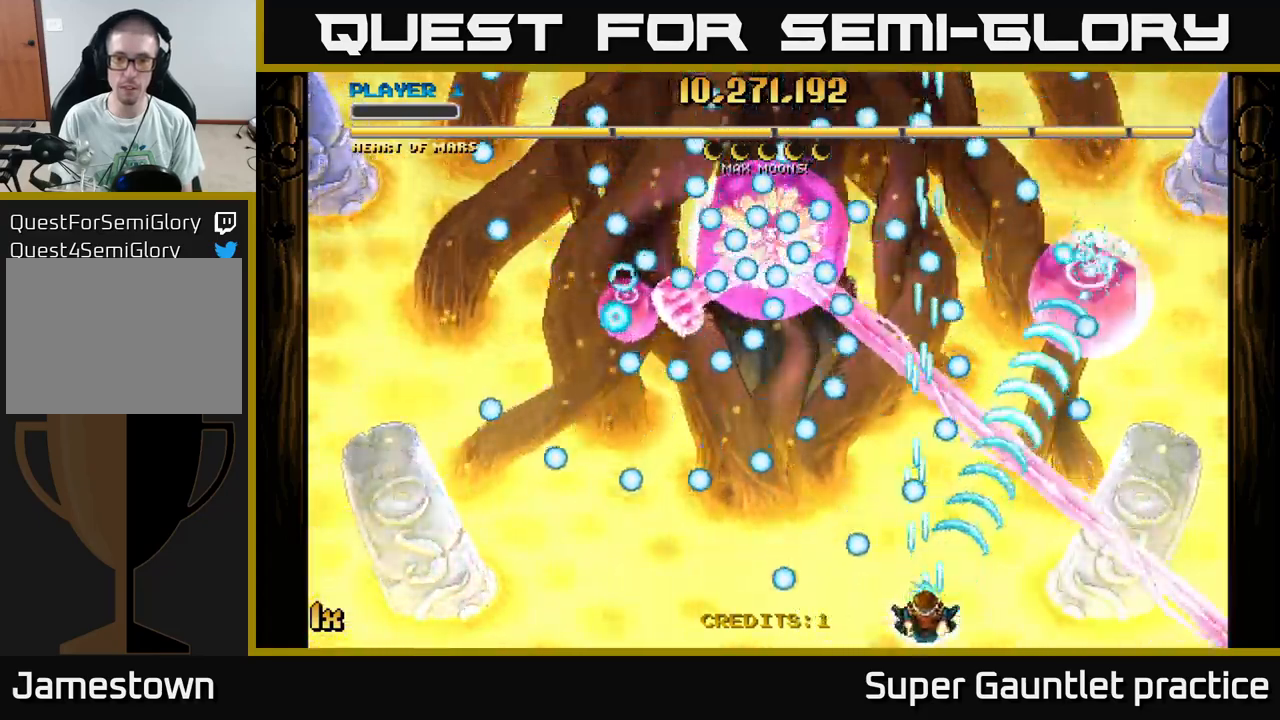
{"buttons": ["A"], "left_stick": "center", "events": [[350, "left_stick", "left"], [483, "left_stick", "center"]]}
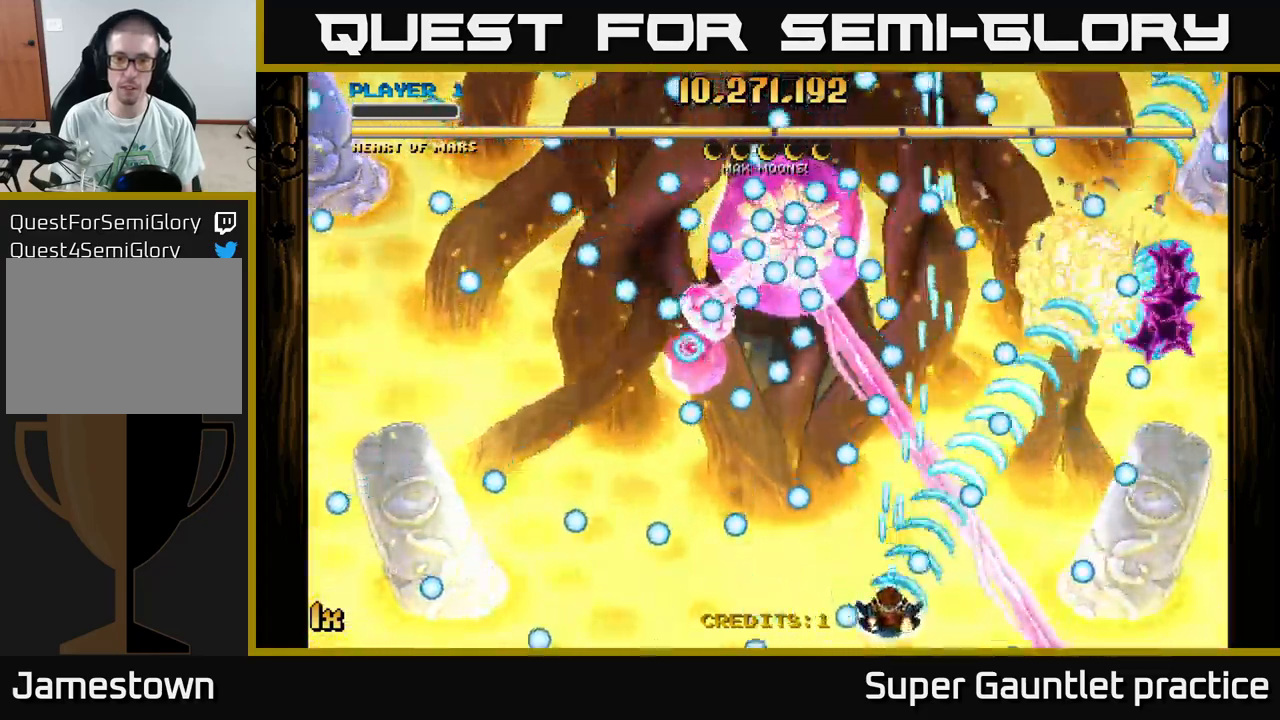
{"buttons": ["A"], "left_stick": "center", "events": [[166, "left_stick", "left"], [316, "left_stick", "center"]]}
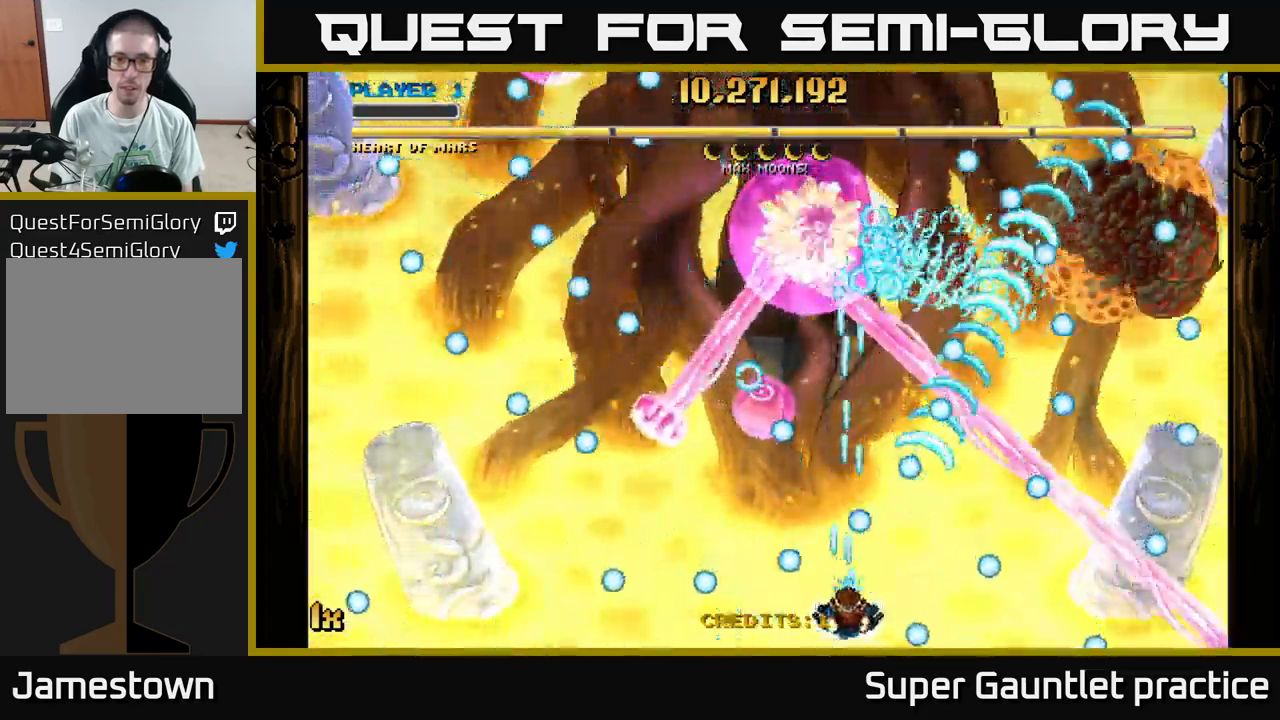
{"buttons": ["A"], "left_stick": "up-right", "events": [[83, "left_stick", "left"], [183, "left_stick", "center"], [233, "left_stick", "up"], [266, "X", "down"], [366, "X", "up"], [466, "left_stick", "up-right"]]}
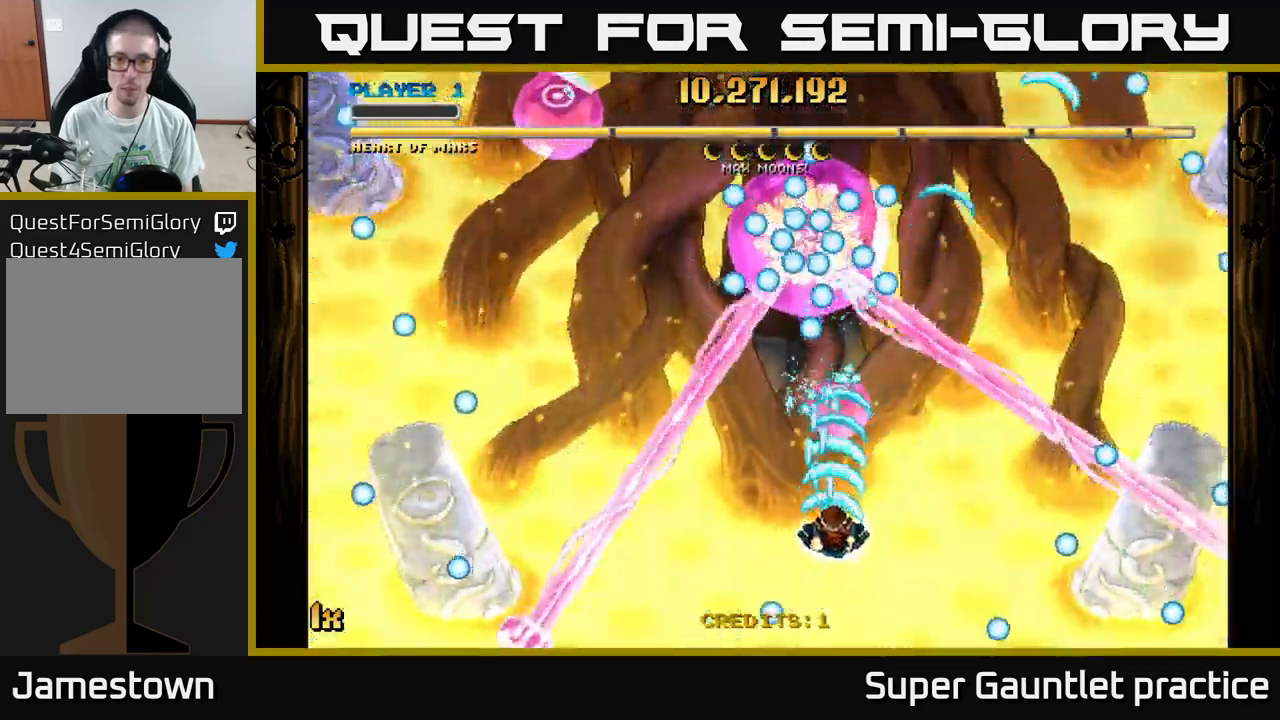
{"buttons": ["A"], "left_stick": "center", "events": [[16, "left_stick", "right"], [150, "left_stick", "down"], [283, "left_stick", "down-right"], [383, "left_stick", "center"]]}
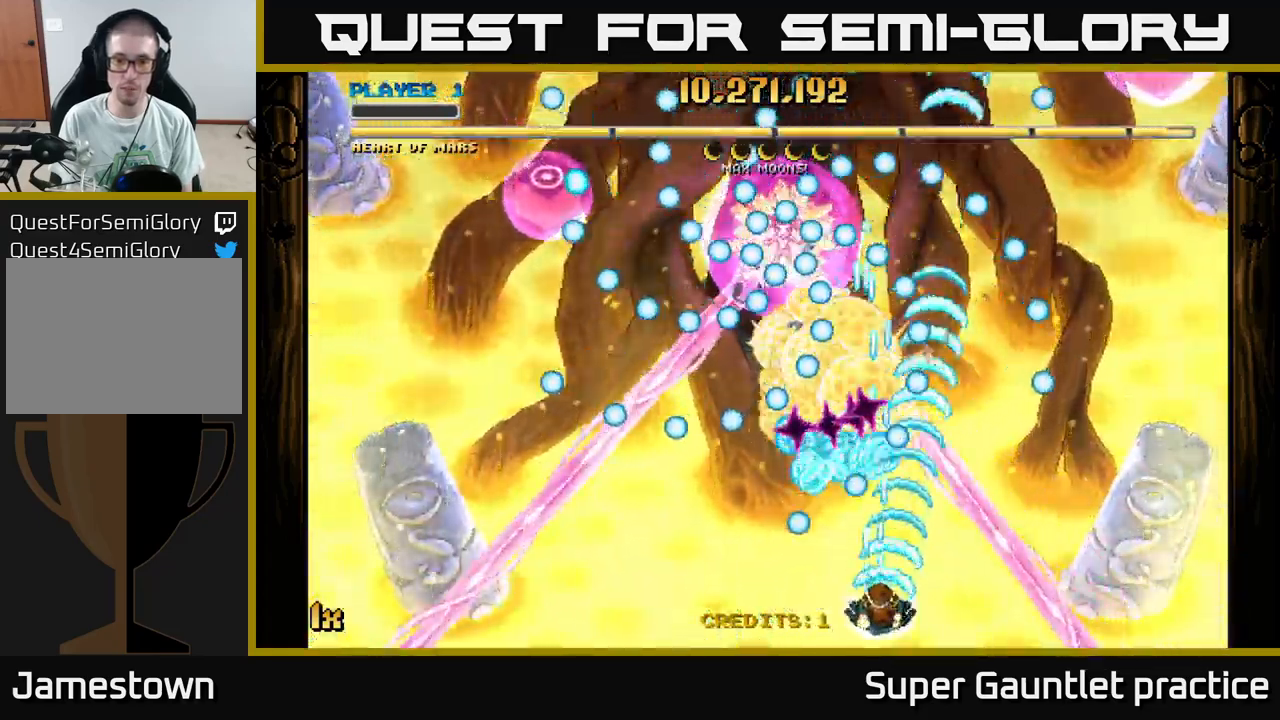
{"buttons": ["A"], "left_stick": "left", "events": [[50, "left_stick", "left"], [166, "left_stick", "center"], [416, "left_stick", "left"]]}
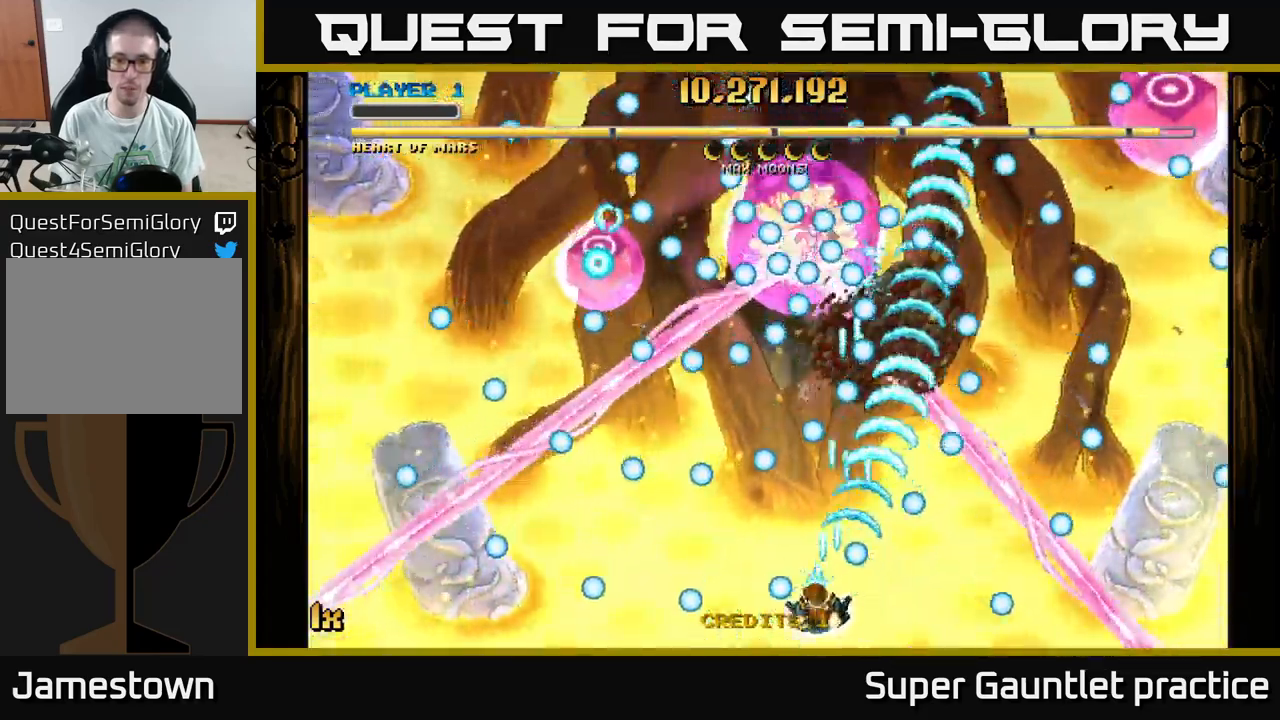
{"buttons": ["A"], "left_stick": "right", "events": [[50, "left_stick", "center"], [283, "left_stick", "left"], [417, "left_stick", "up"], [500, "left_stick", "right"]]}
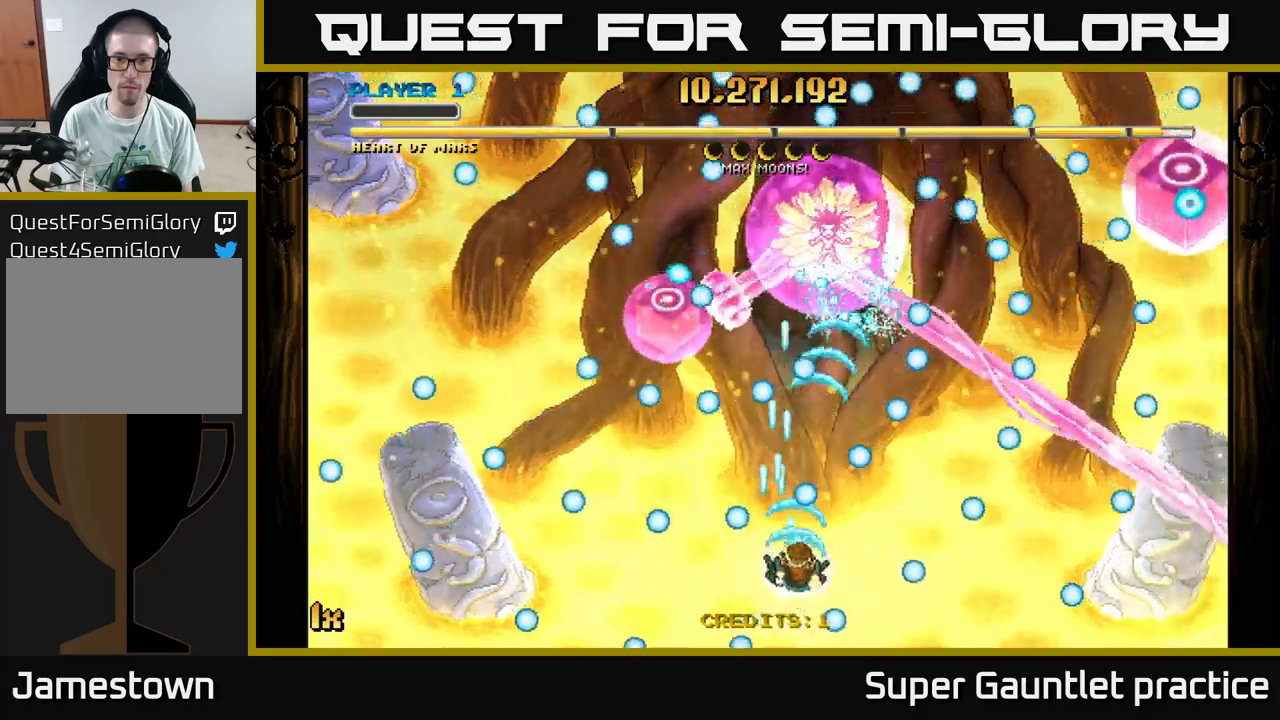
{"buttons": ["A"], "left_stick": "center", "events": [[50, "left_stick", "down-right"], [183, "left_stick", "center"]]}
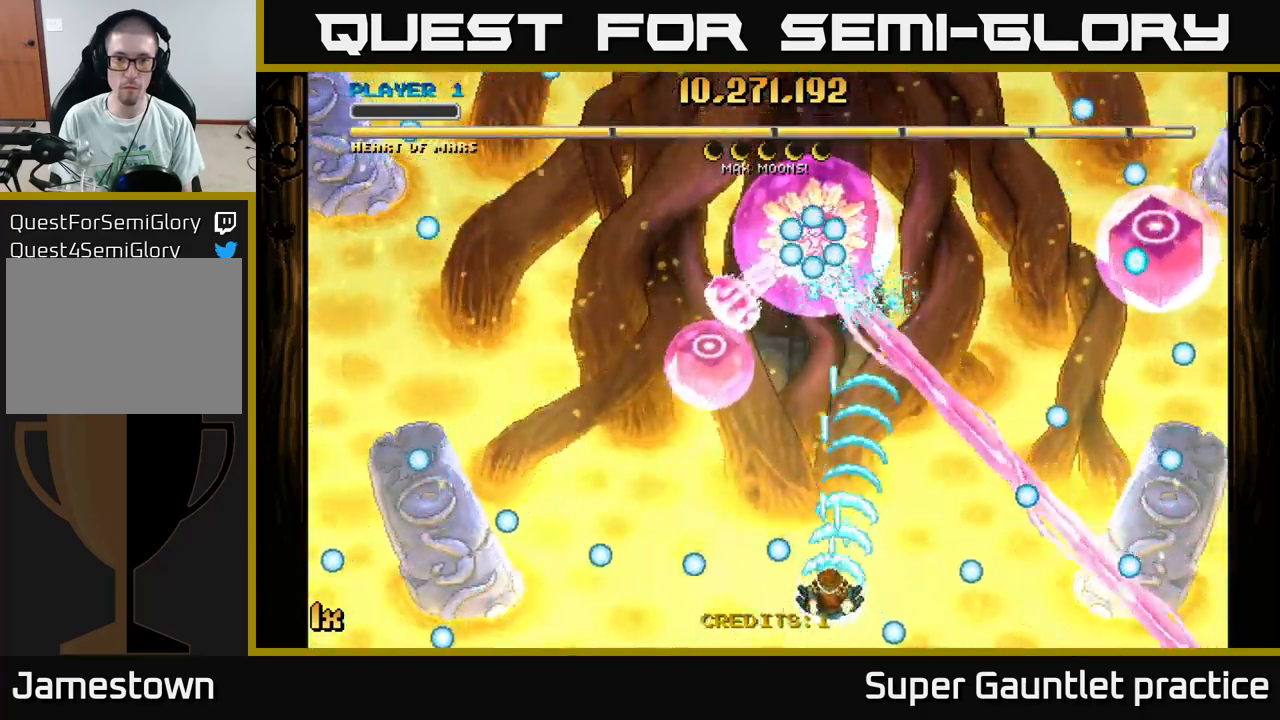
{"buttons": ["A"], "left_stick": "down", "events": [[100, "left_stick", "up"], [217, "X", "down"], [350, "X", "up"], [350, "left_stick", "left"], [433, "left_stick", "down"]]}
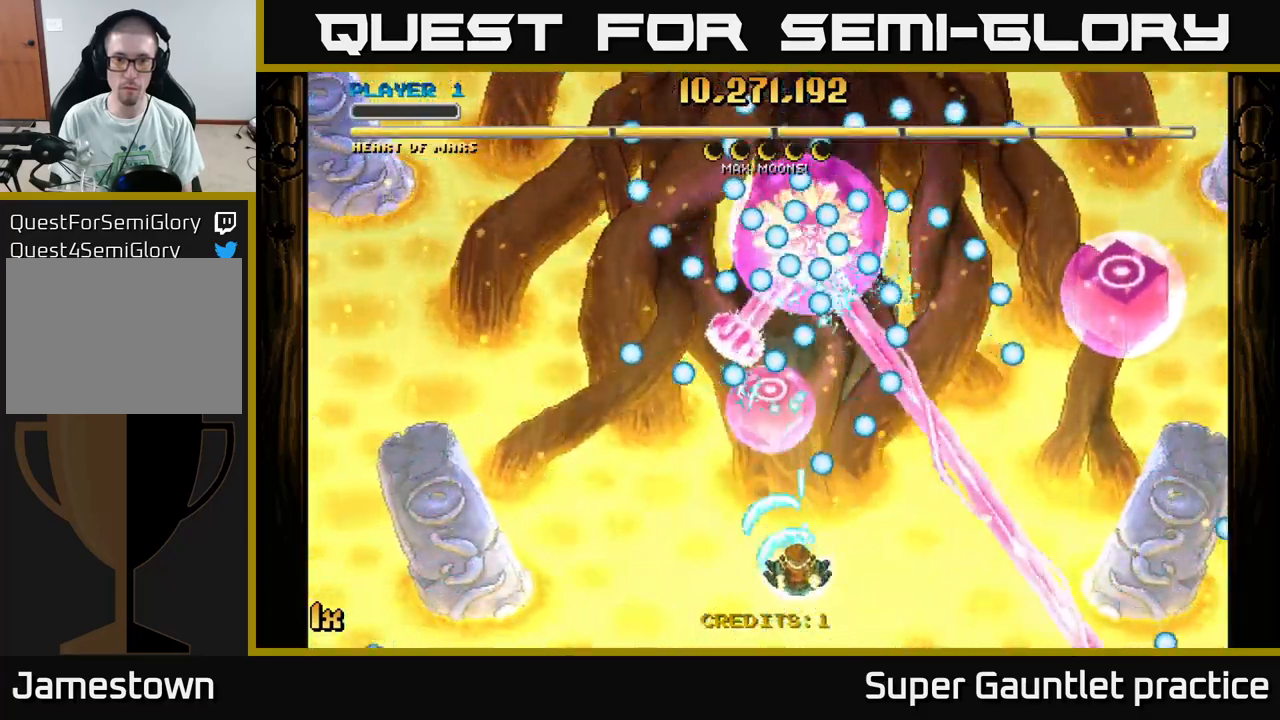
{"buttons": ["A"], "left_stick": "center", "events": [[17, "left_stick", "center"], [200, "left_stick", "left"], [317, "left_stick", "center"], [367, "left_stick", "right"], [450, "left_stick", "center"]]}
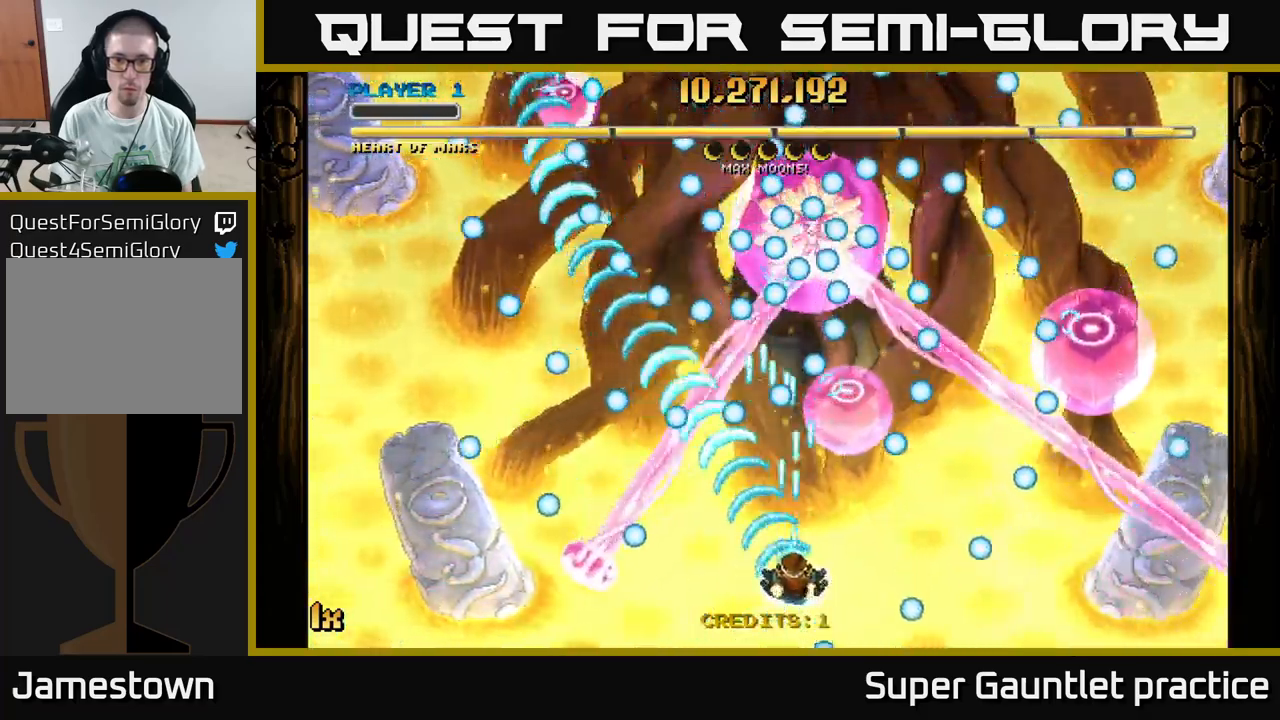
{"buttons": ["A"], "left_stick": "down-left", "events": [[83, "left_stick", "right"], [100, "X", "down"], [150, "left_stick", "up-right"], [217, "X", "up"], [300, "left_stick", "down-right"], [417, "left_stick", "down-left"]]}
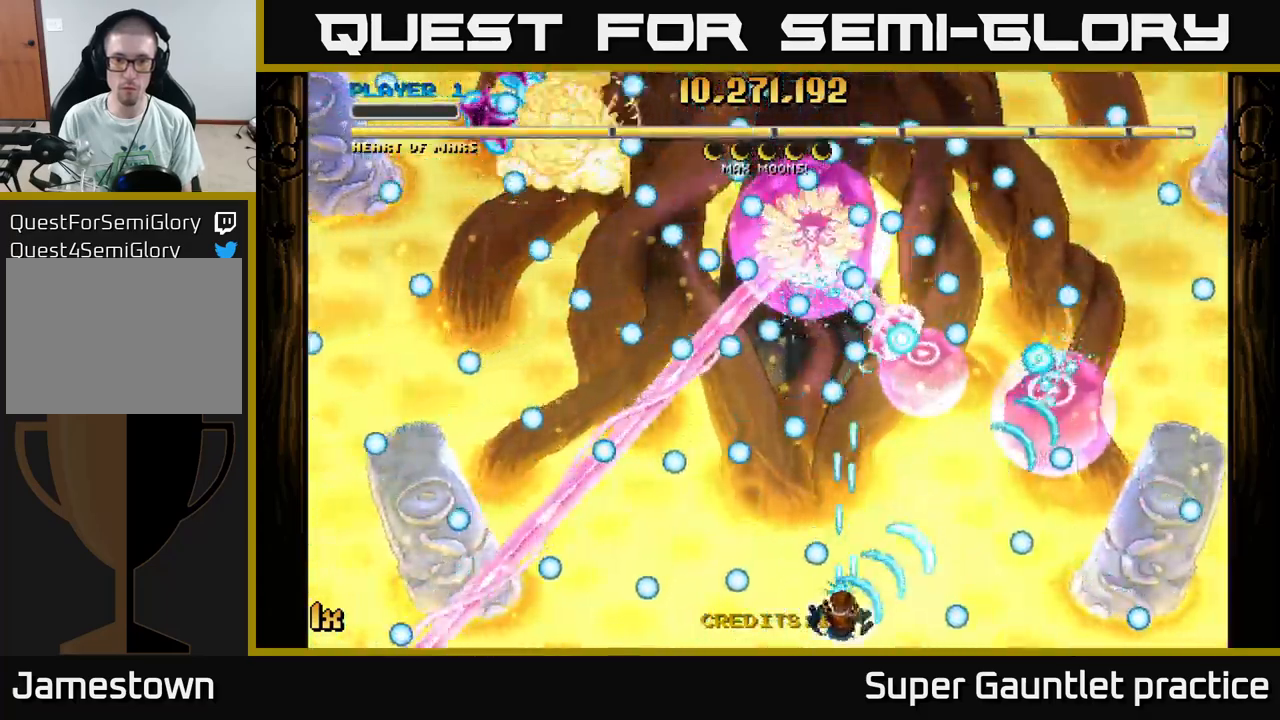
{"buttons": ["A"], "left_stick": "up", "events": [[83, "left_stick", "right"], [200, "left_stick", "up"], [250, "left_stick", "left"], [450, "left_stick", "up"]]}
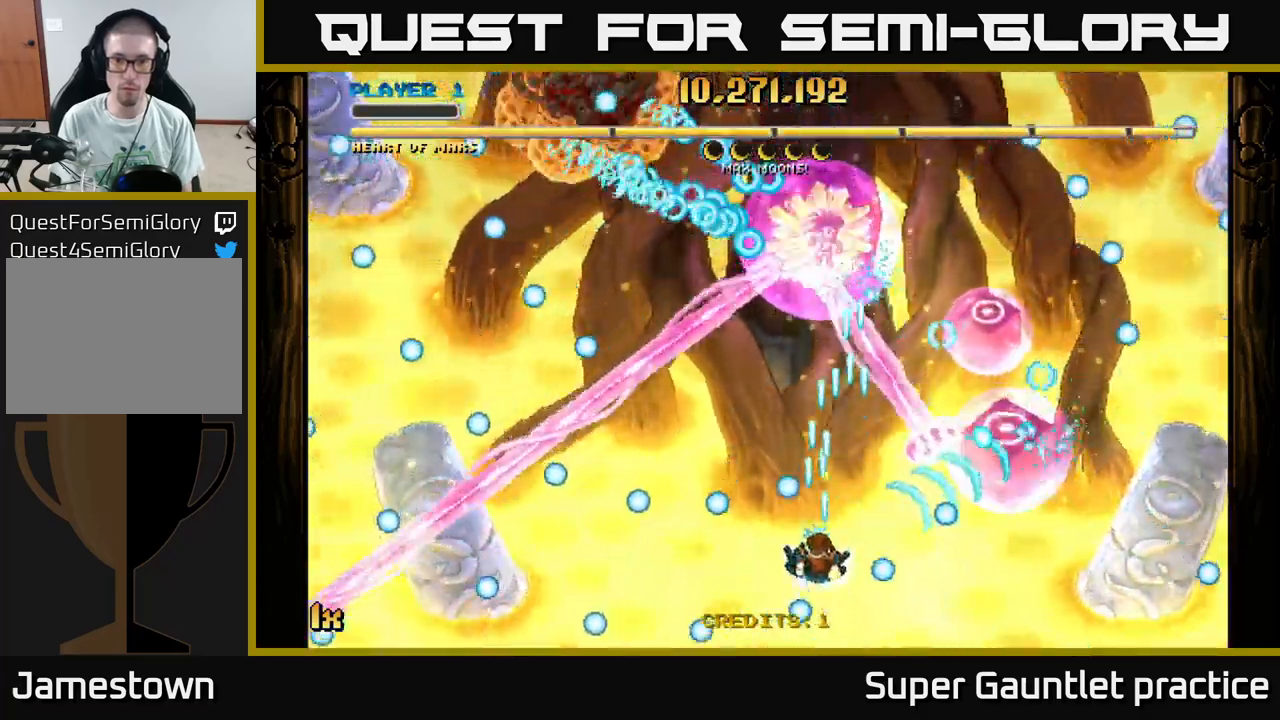
{"buttons": ["A"], "left_stick": "down-left", "events": [[233, "left_stick", "left"], [317, "left_stick", "center"], [433, "left_stick", "down-left"]]}
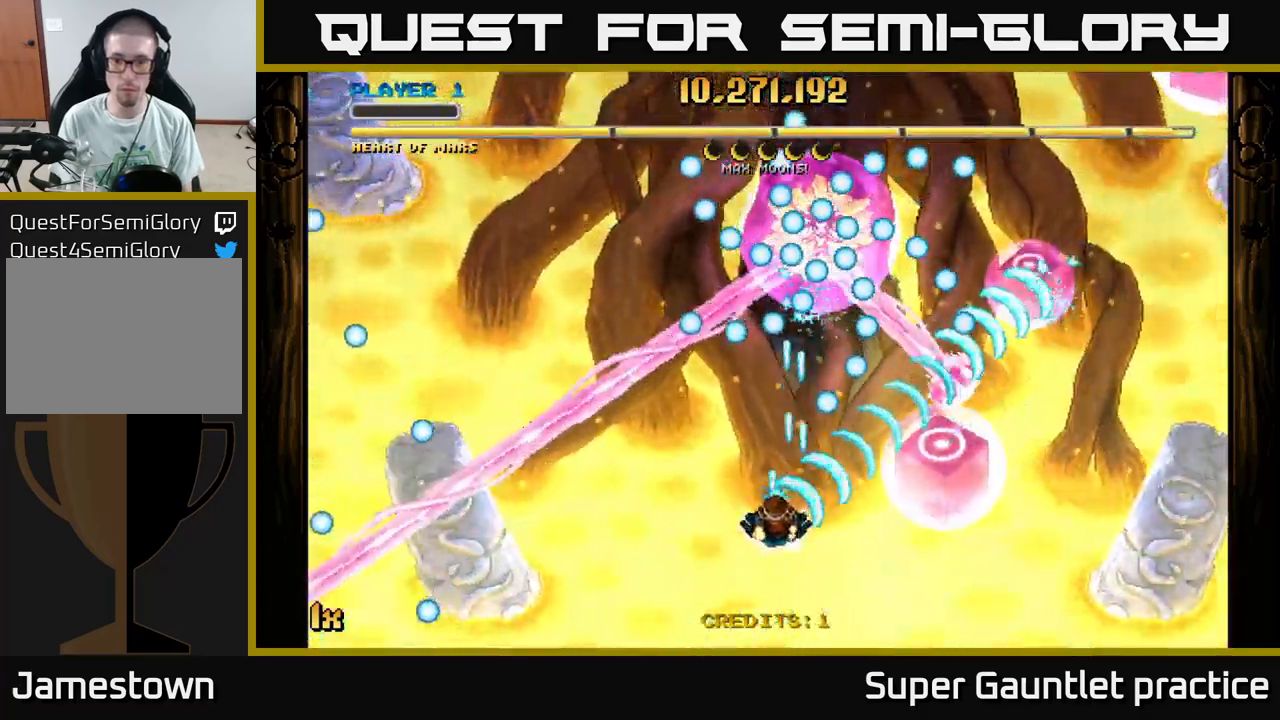
{"buttons": ["A"], "left_stick": "down-right", "events": [[117, "left_stick", "down"], [283, "left_stick", "left"], [400, "left_stick", "down-right"]]}
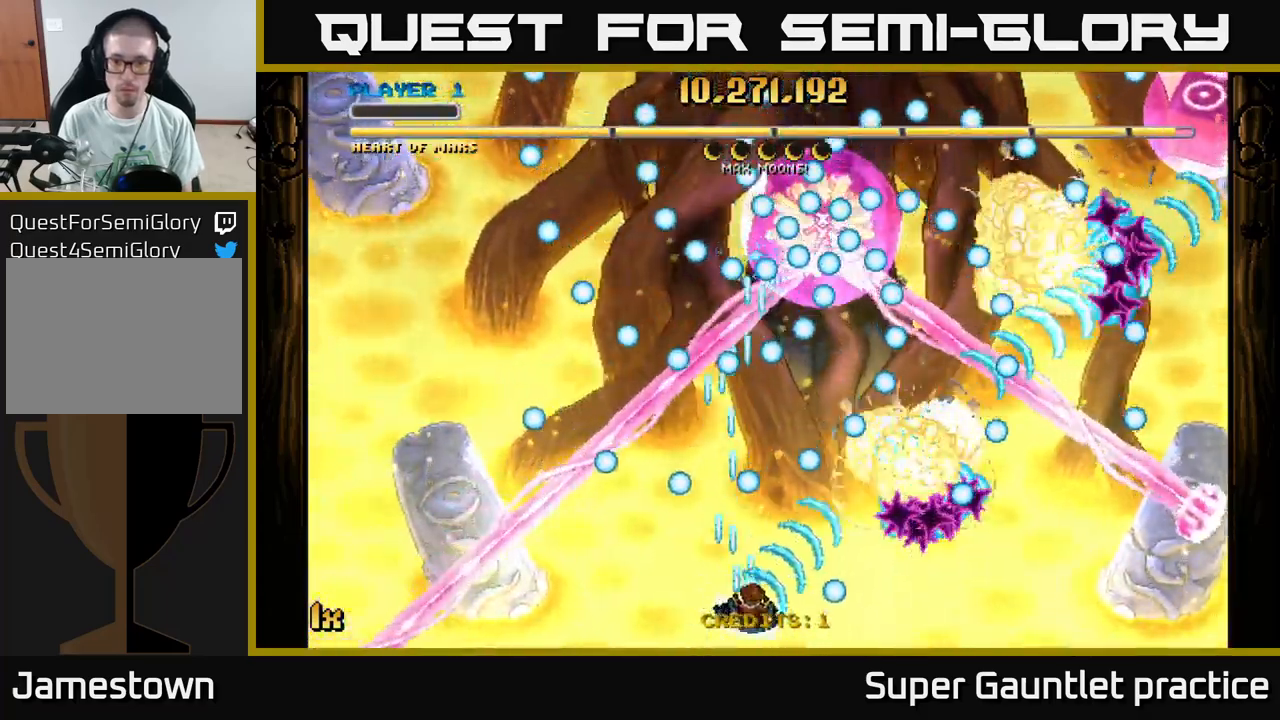
{"buttons": ["A"], "left_stick": "right", "events": [[117, "left_stick", "center"], [300, "left_stick", "left"], [450, "left_stick", "right"]]}
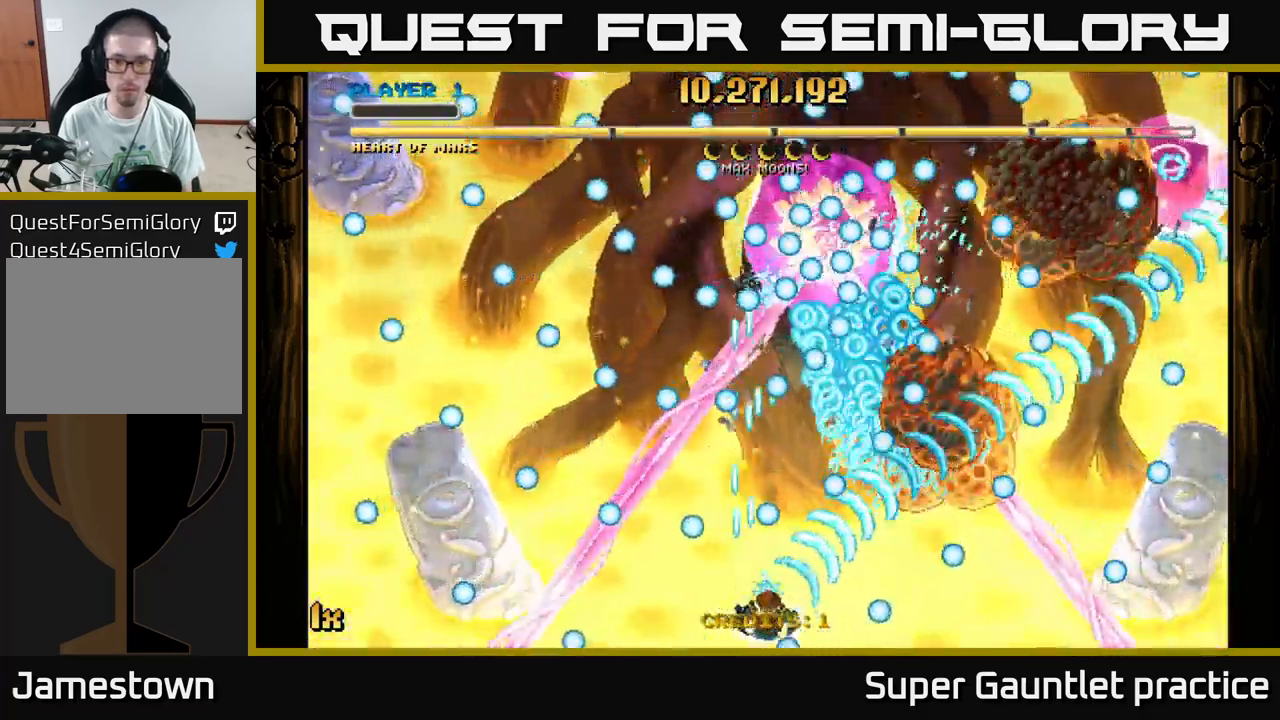
{"buttons": ["A"], "left_stick": "up-left", "events": [[50, "left_stick", "center"], [150, "left_stick", "right"], [267, "left_stick", "up-left"], [333, "X", "down"], [367, "left_stick", "up"], [450, "X", "up"], [500, "left_stick", "up-left"]]}
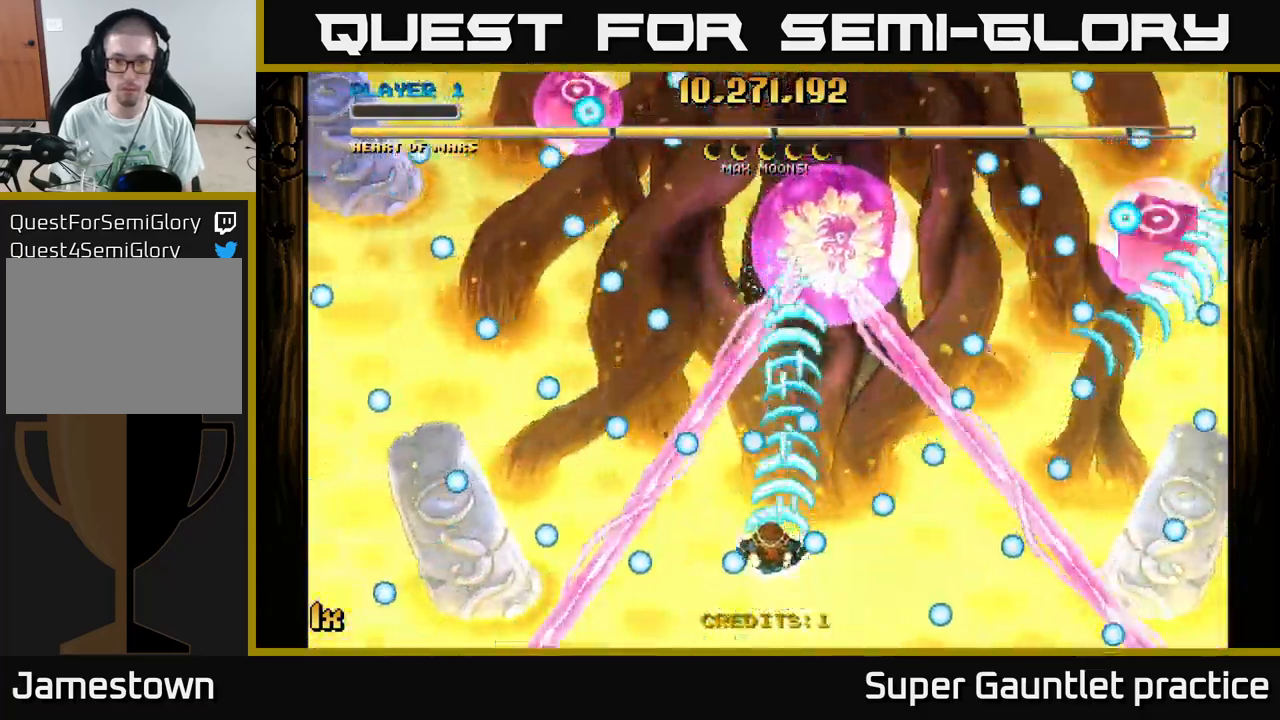
{"buttons": ["A"], "left_stick": "right", "events": [[17, "left_stick", "up"], [33, "left_stick", "down"], [133, "left_stick", "right"], [217, "X", "down"], [267, "left_stick", "up-right"], [316, "X", "up"], [499, "left_stick", "right"]]}
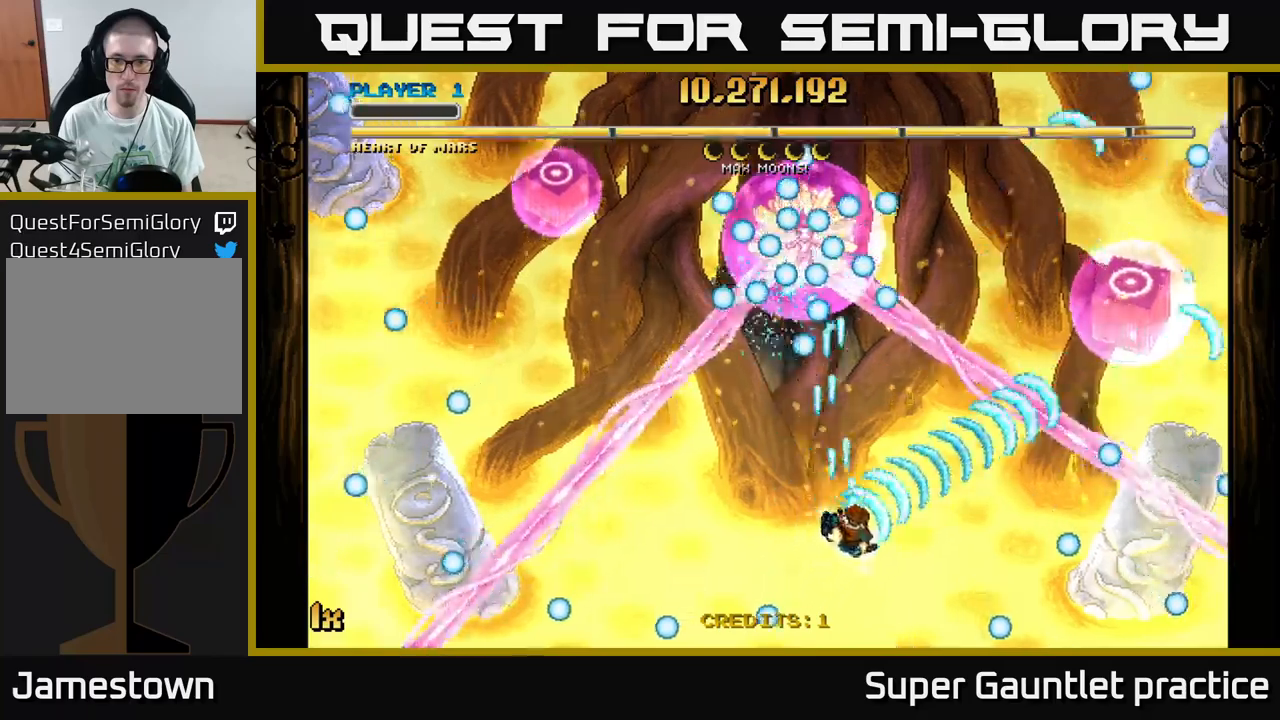
{"buttons": ["A"], "left_stick": "left", "events": [[167, "left_stick", "down"], [267, "left_stick", "left"]]}